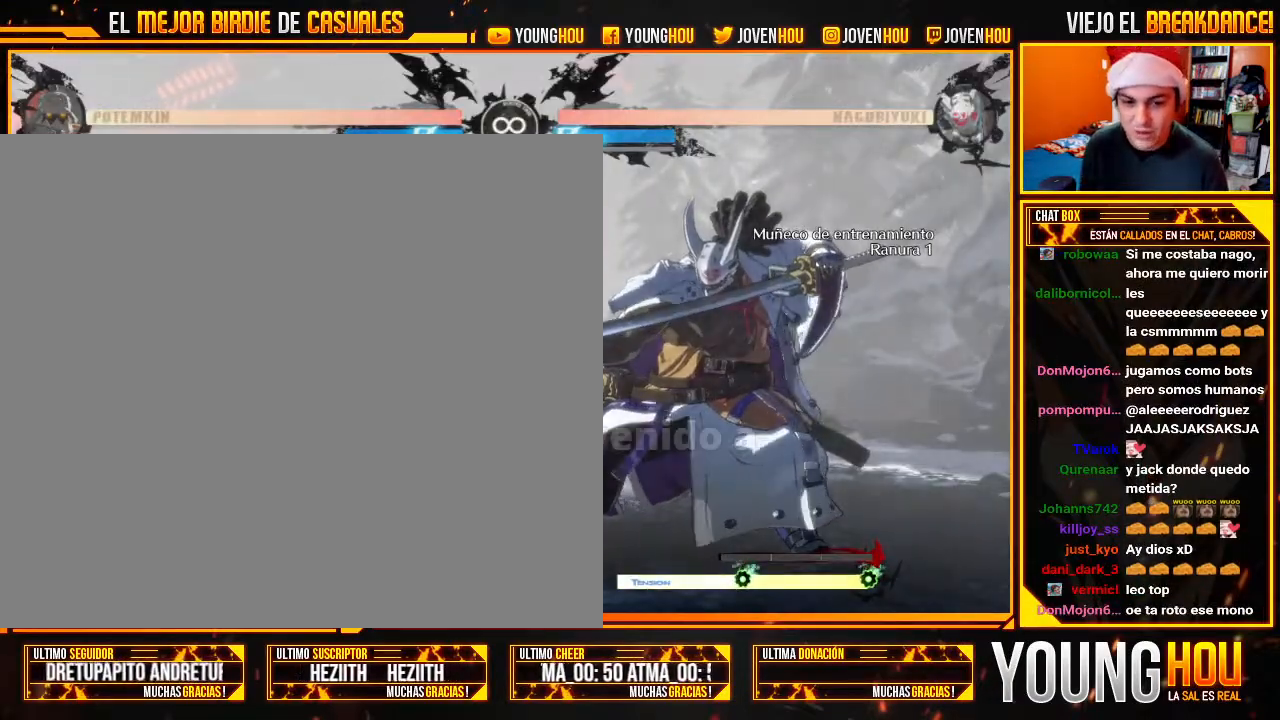
Gameplay with a controller (arcade stick); each line is a JSON object with the inputs held at the frame after it. "events" lists button and stick changes between this image and that frame as [ms after this image, input, new state], when the widget could be followed in between. Not read: L3 R3.
{"buttons": ["L2"], "left_stick": "left", "events": [[71, "L2", "down"], [411, "left_stick", "left"]]}
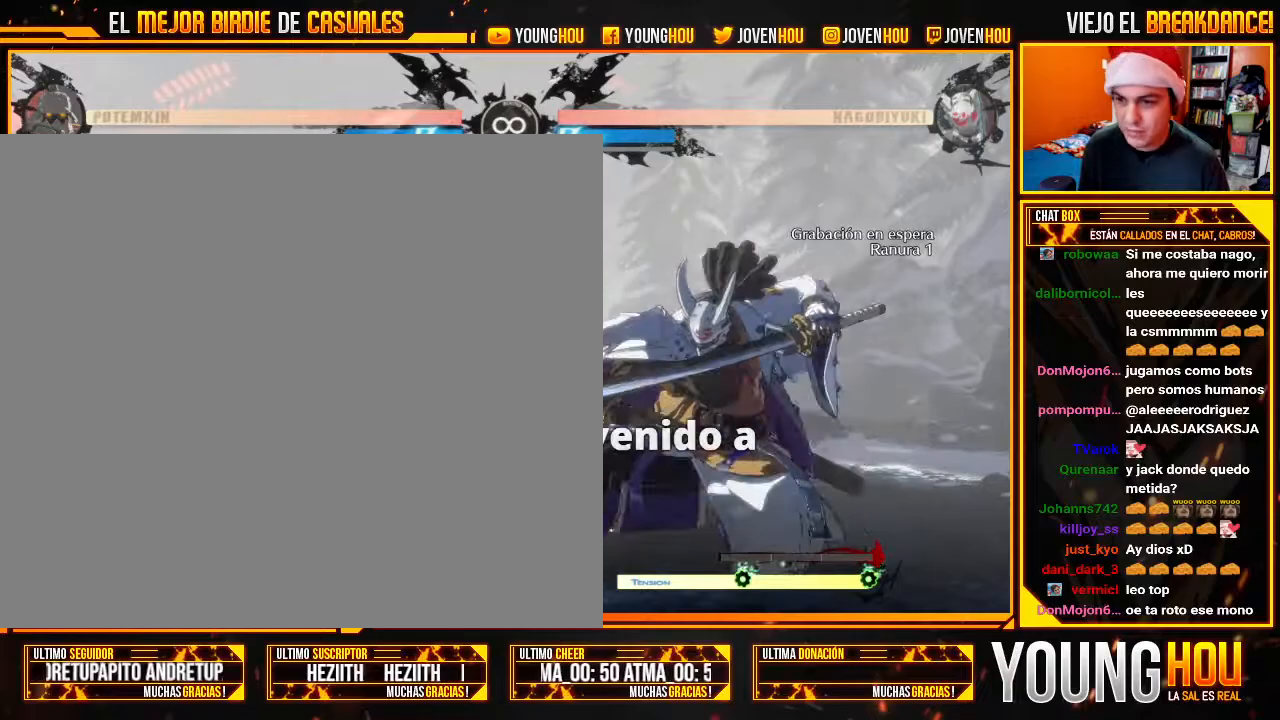
{"buttons": [], "left_stick": "left"}
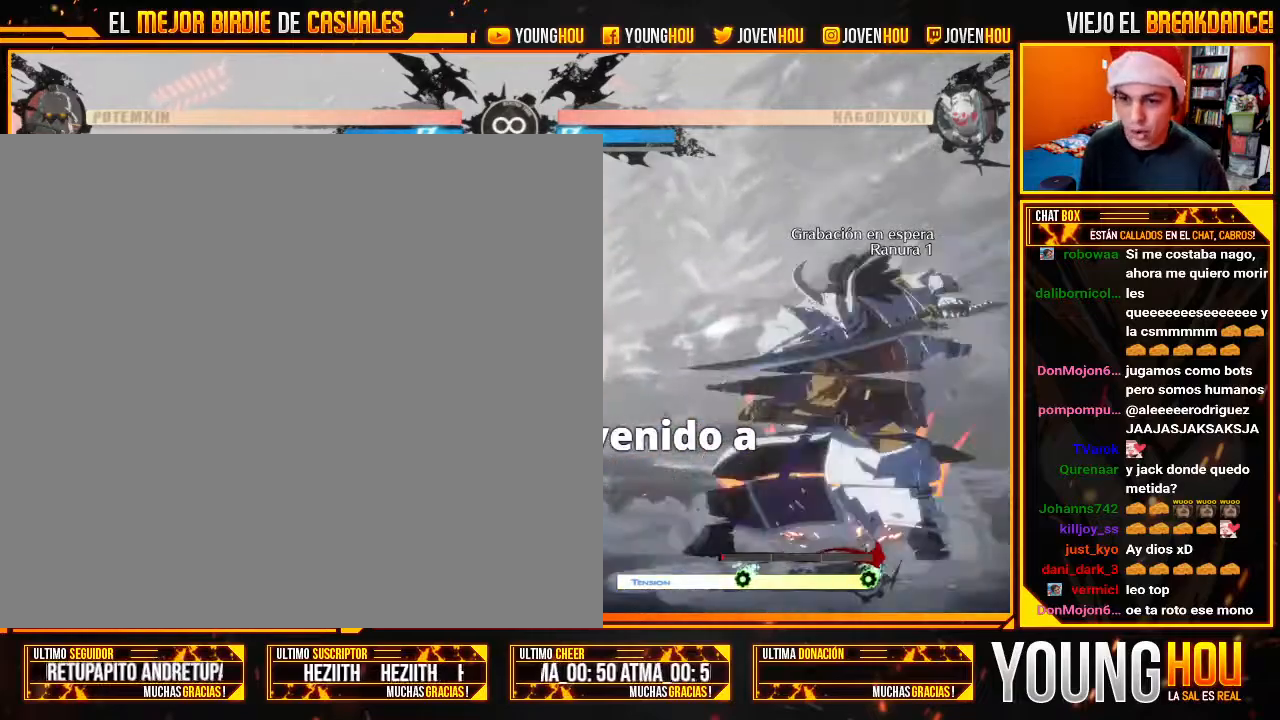
{"buttons": [], "left_stick": "center", "events": [[18, "left_stick", "down"], [125, "CROSS", "down"], [161, "CROSS", "up"], [161, "left_stick", "up"], [214, "left_stick", "left"], [268, "left_stick", "down"], [375, "CROSS", "down"], [411, "CROSS", "up"], [411, "left_stick", "center"]]}
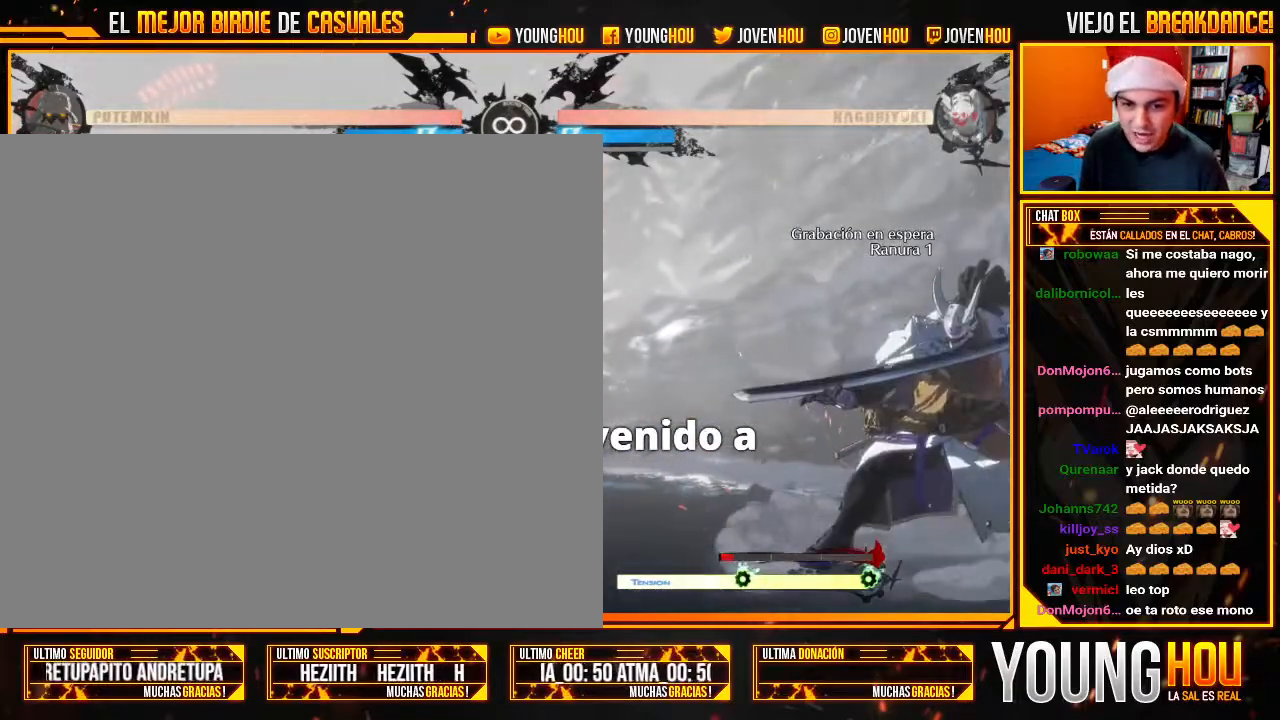
{"buttons": [], "left_stick": "center", "events": [[71, "left_stick", "down-right"], [214, "left_stick", "left"], [268, "CROSS", "down"], [321, "left_stick", "center"], [375, "CROSS", "up"]]}
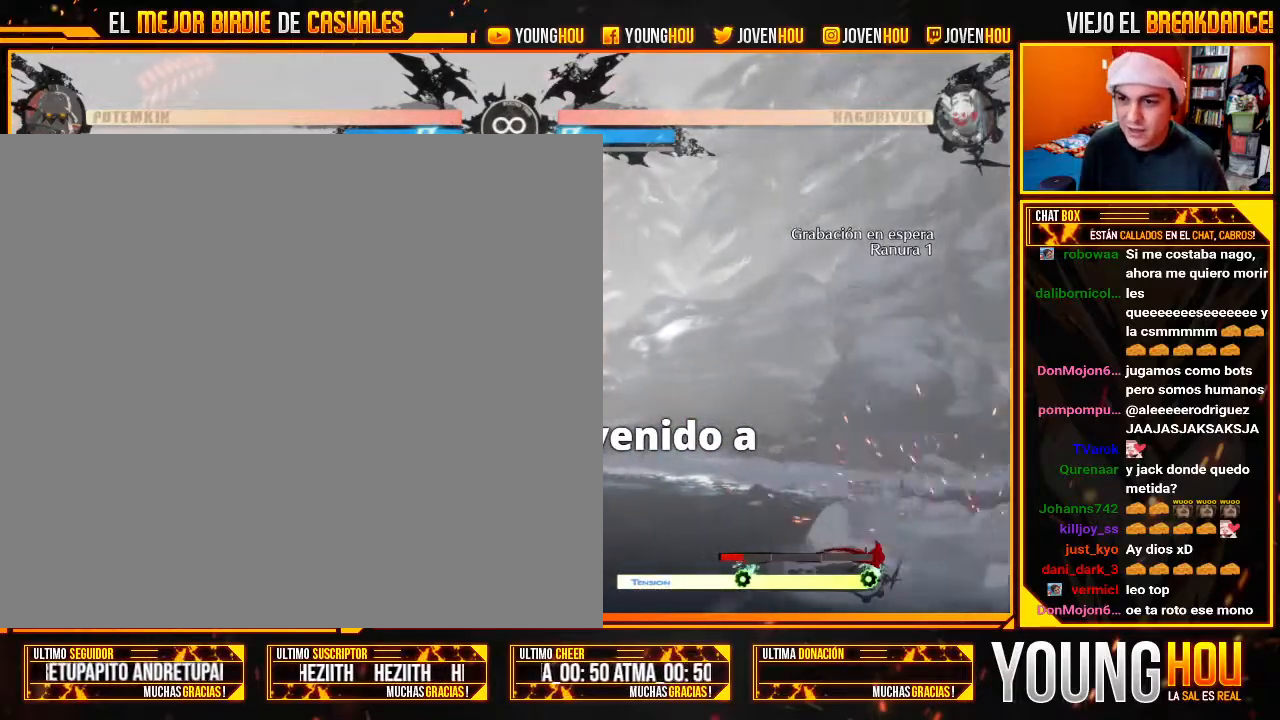
{"buttons": [], "left_stick": "center", "events": [[125, "left_stick", "left"], [214, "left_stick", "down"], [321, "CROSS", "down"], [321, "left_stick", "right"], [411, "CROSS", "up"], [411, "left_stick", "center"]]}
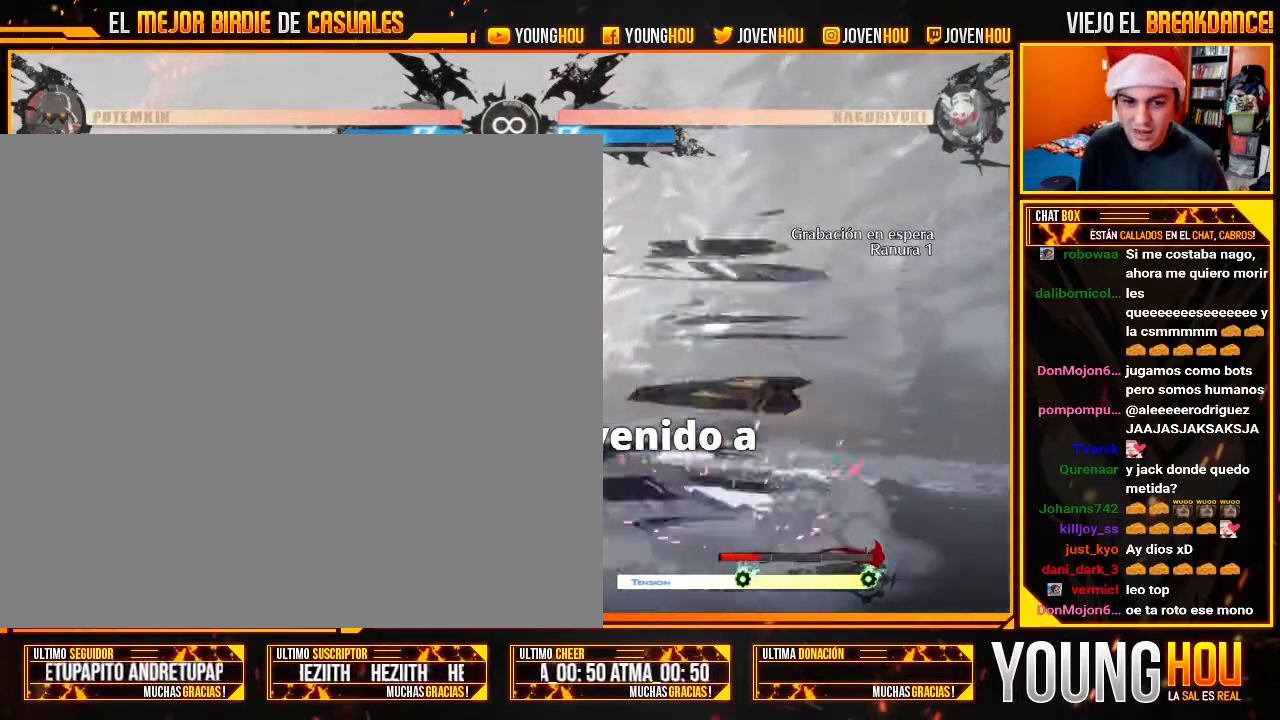
{"buttons": [], "left_stick": "down", "events": [[375, "left_stick", "down"]]}
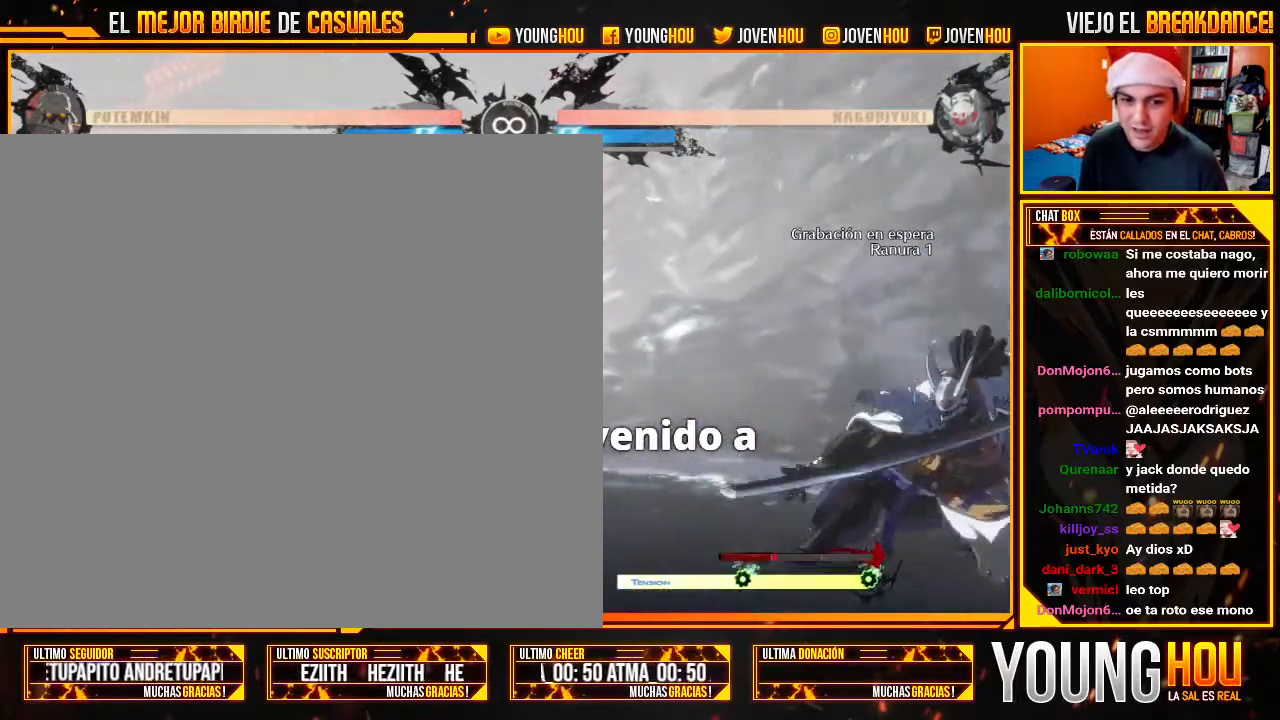
{"buttons": [], "left_stick": "center", "events": [[18, "CROSS", "down"], [18, "left_stick", "left"], [71, "CROSS", "up"], [71, "left_stick", "center"]]}
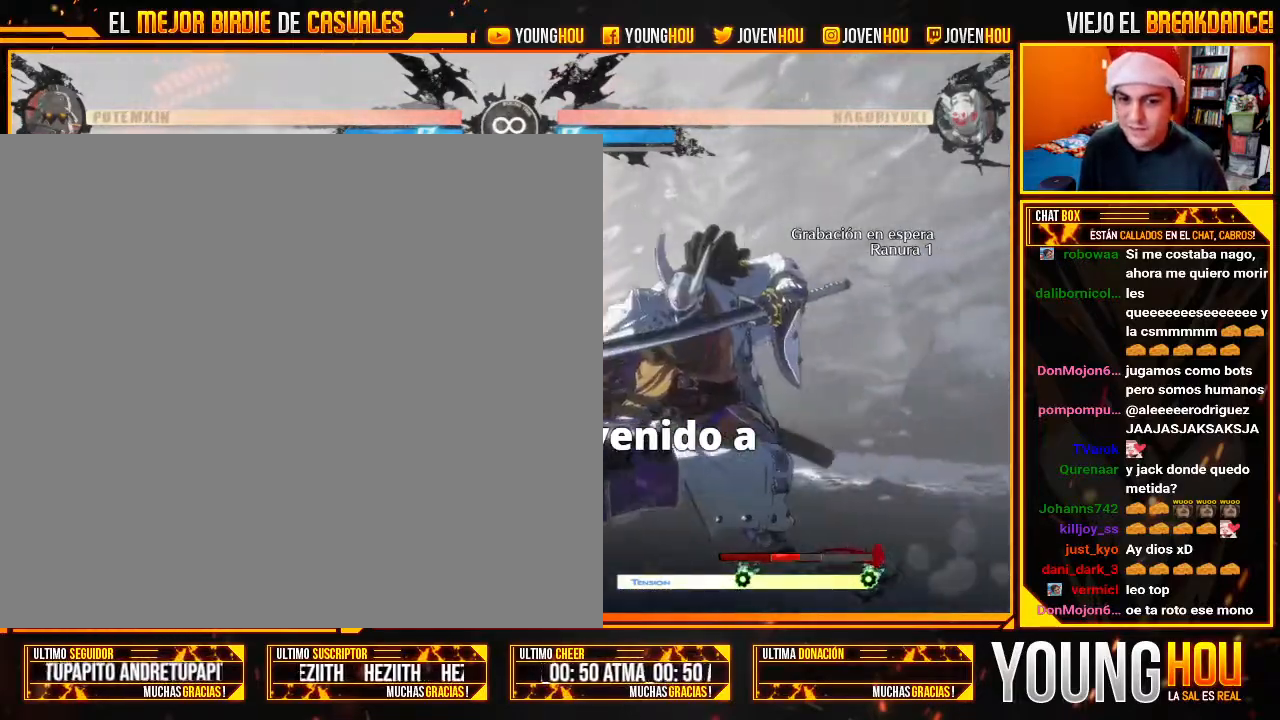
{"buttons": [], "left_stick": "right", "events": [[161, "left_stick", "right"]]}
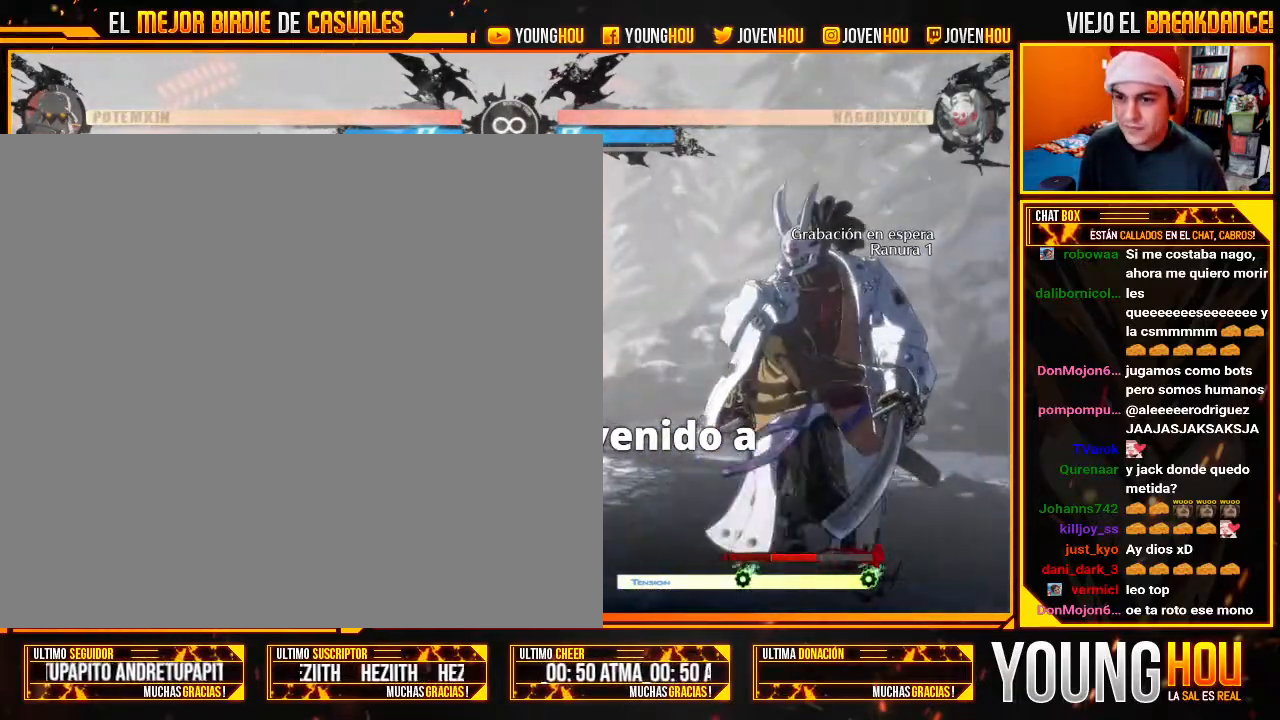
{"buttons": [], "left_stick": "center", "events": [[125, "left_stick", "center"], [268, "left_stick", "left"], [375, "left_stick", "center"]]}
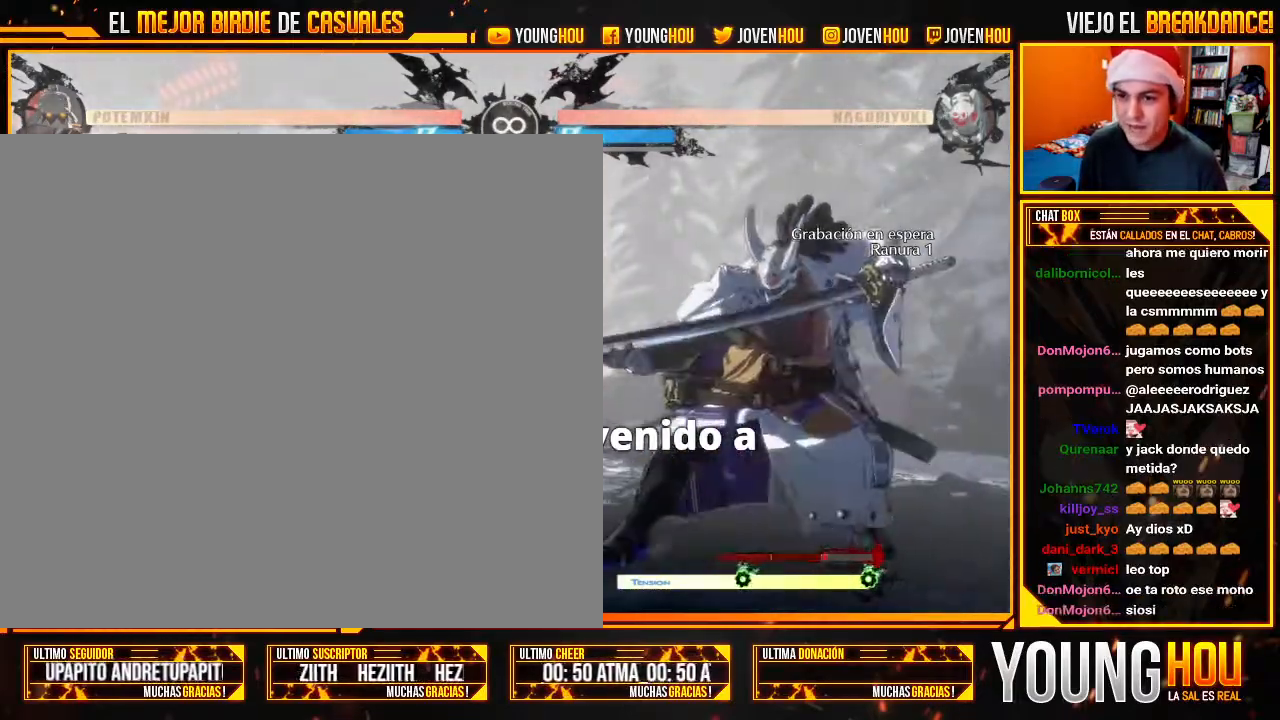
{"buttons": [], "left_stick": "center", "events": []}
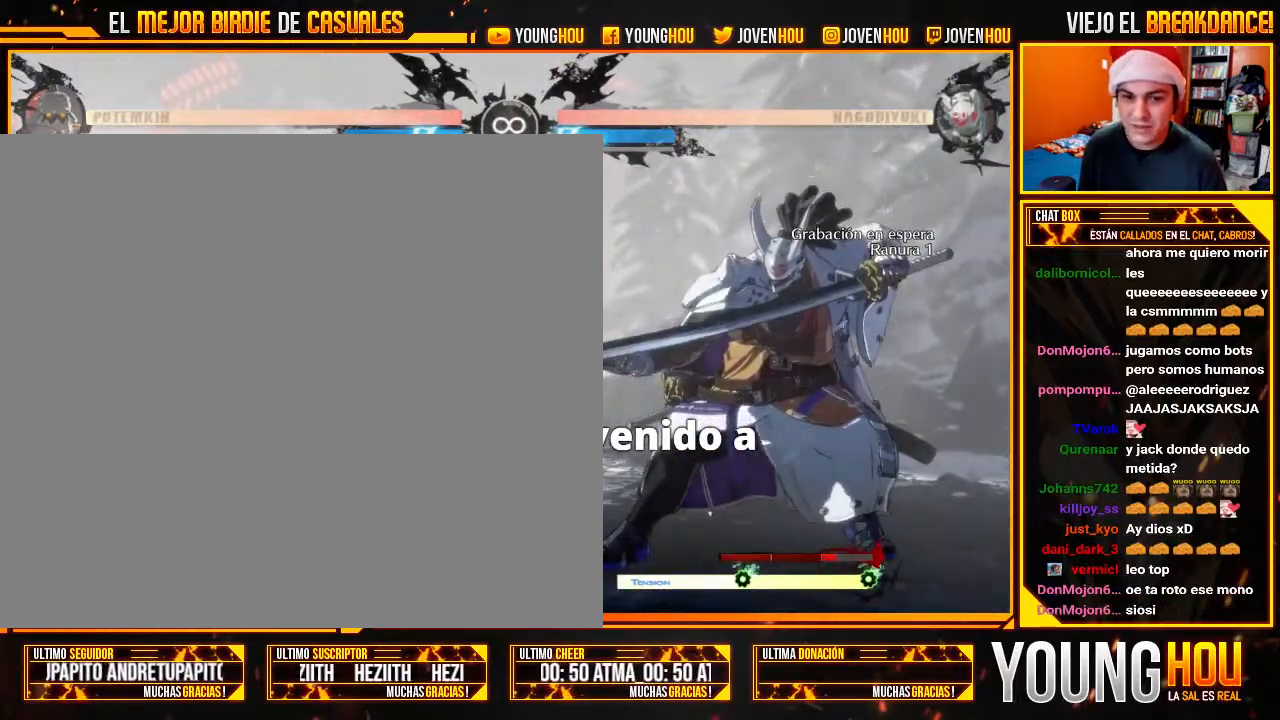
{"buttons": [], "left_stick": "center", "events": []}
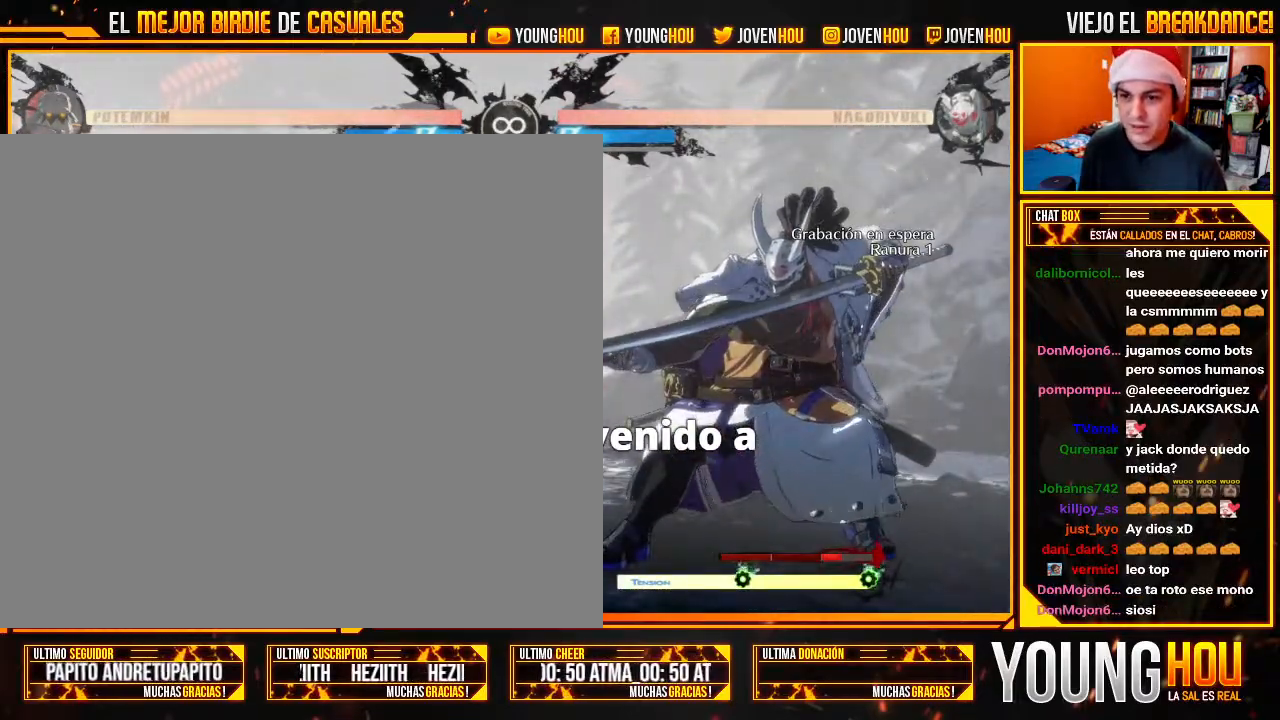
{"buttons": [], "left_stick": "left", "events": [[89, "left_stick", "right"], [161, "left_stick", "center"], [500, "left_stick", "left"]]}
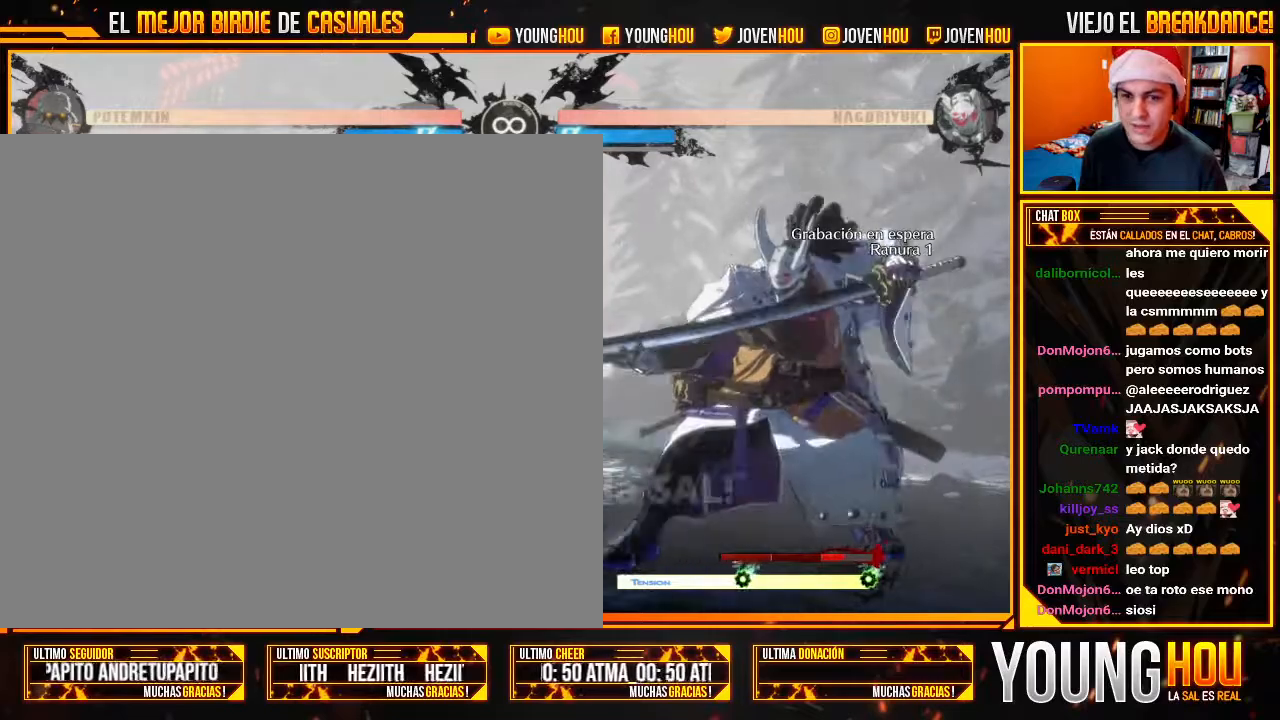
{"buttons": [], "left_stick": "center", "events": [[54, "left_stick", "center"], [268, "TRIANGLE", "down"], [321, "TRIANGLE", "up"], [411, "TRIANGLE", "down"], [464, "TRIANGLE", "up"]]}